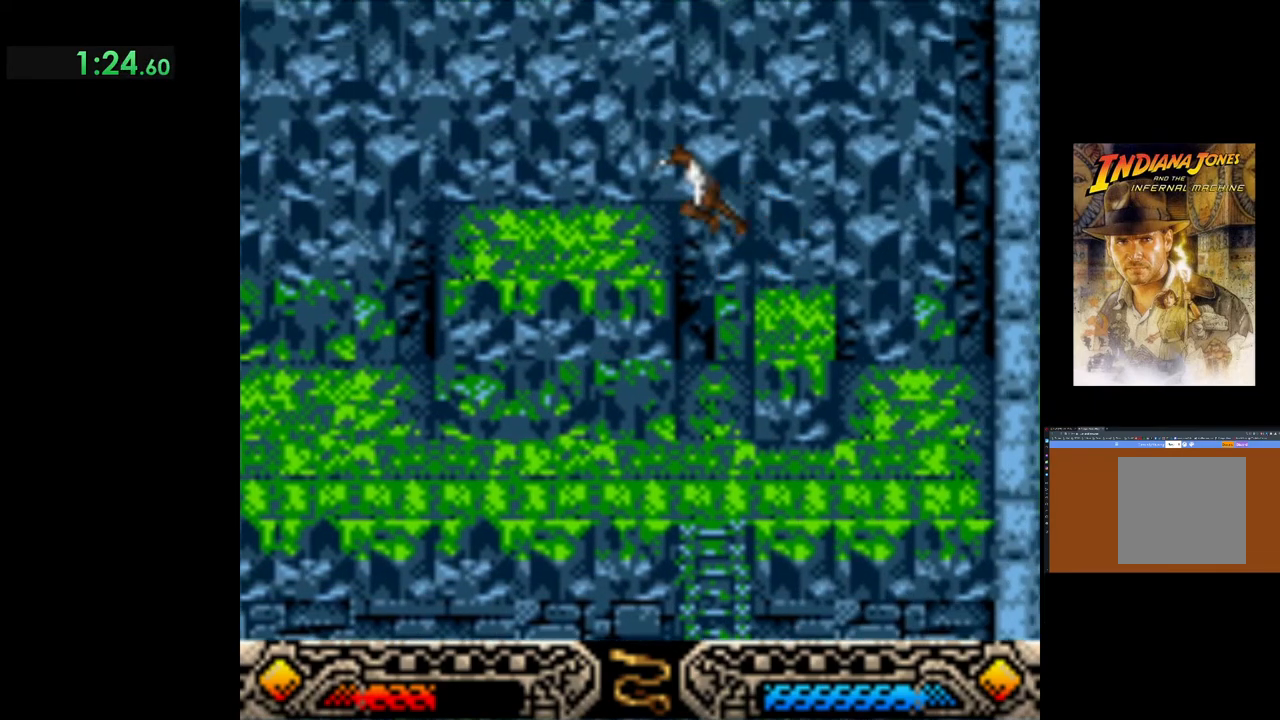
Gameplay with a controller (Xbox layout); each line is a JSON object with the inputs held at the frame after it. "events" lists button and stick changes between this image and that frame as [ms after this image, input, new state], when the widget could be followed in between. Not read: right_stick.
{"buttons": [], "left_stick": "left", "events": [[133, "B", "up"]]}
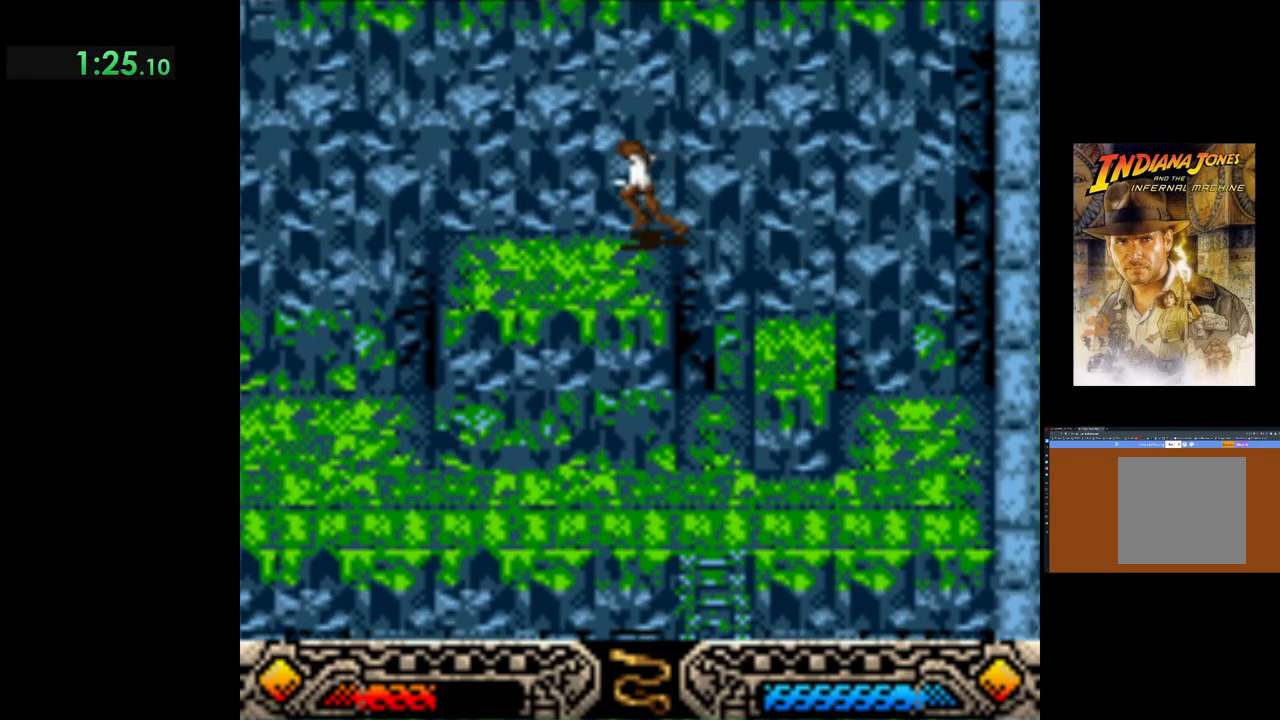
{"buttons": [], "left_stick": "left", "events": []}
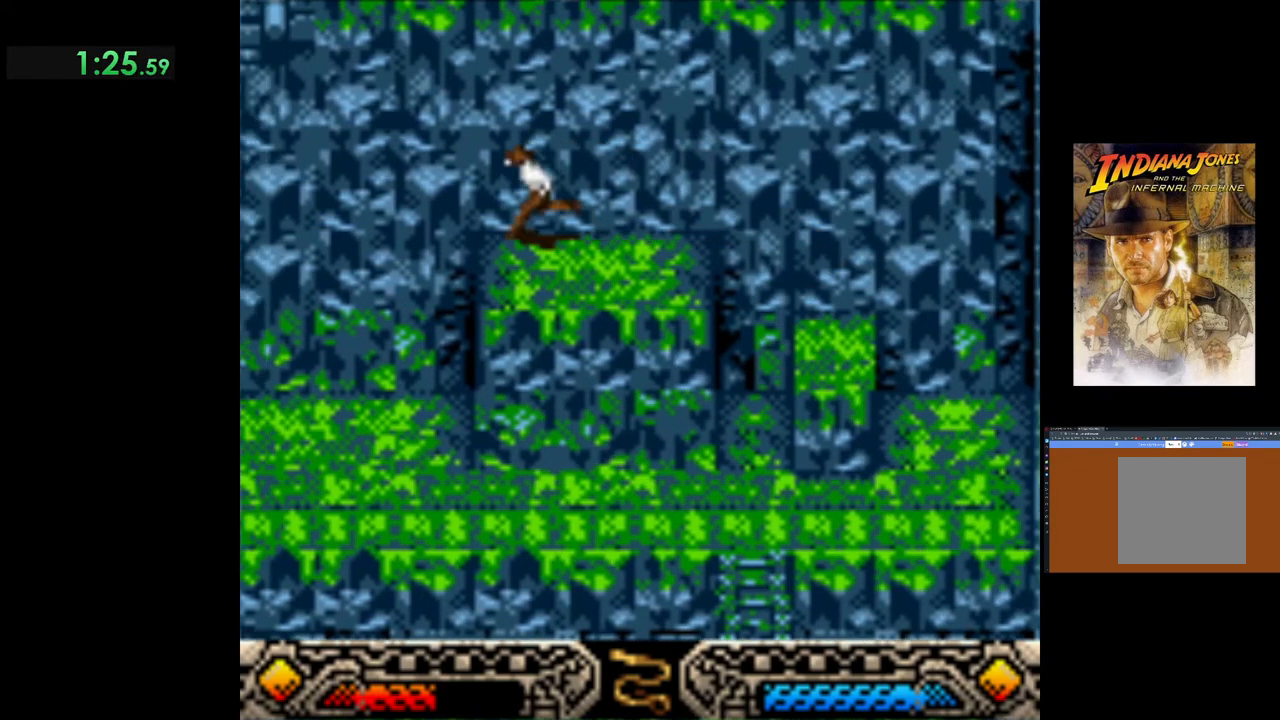
{"buttons": [], "left_stick": "center", "events": [[67, "A", "down"], [83, "left_stick", "center"], [117, "B", "down"], [233, "B", "up"], [467, "A", "up"]]}
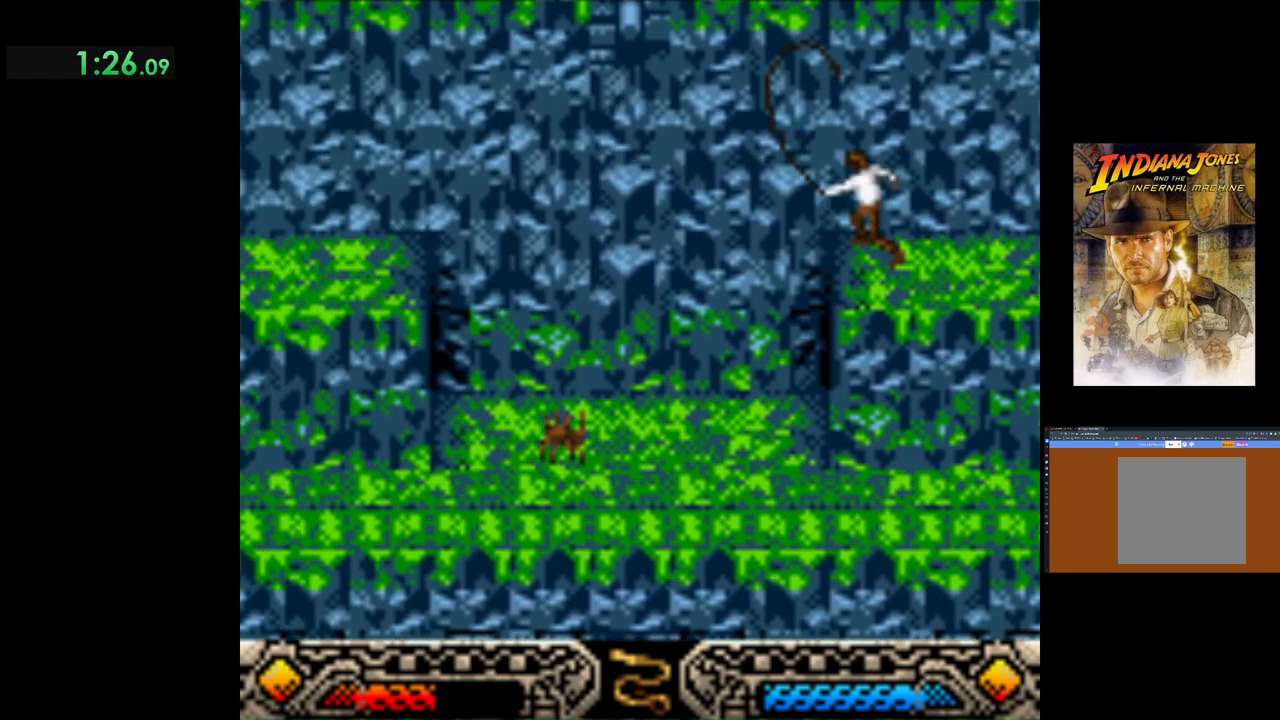
{"buttons": [], "left_stick": "center", "events": []}
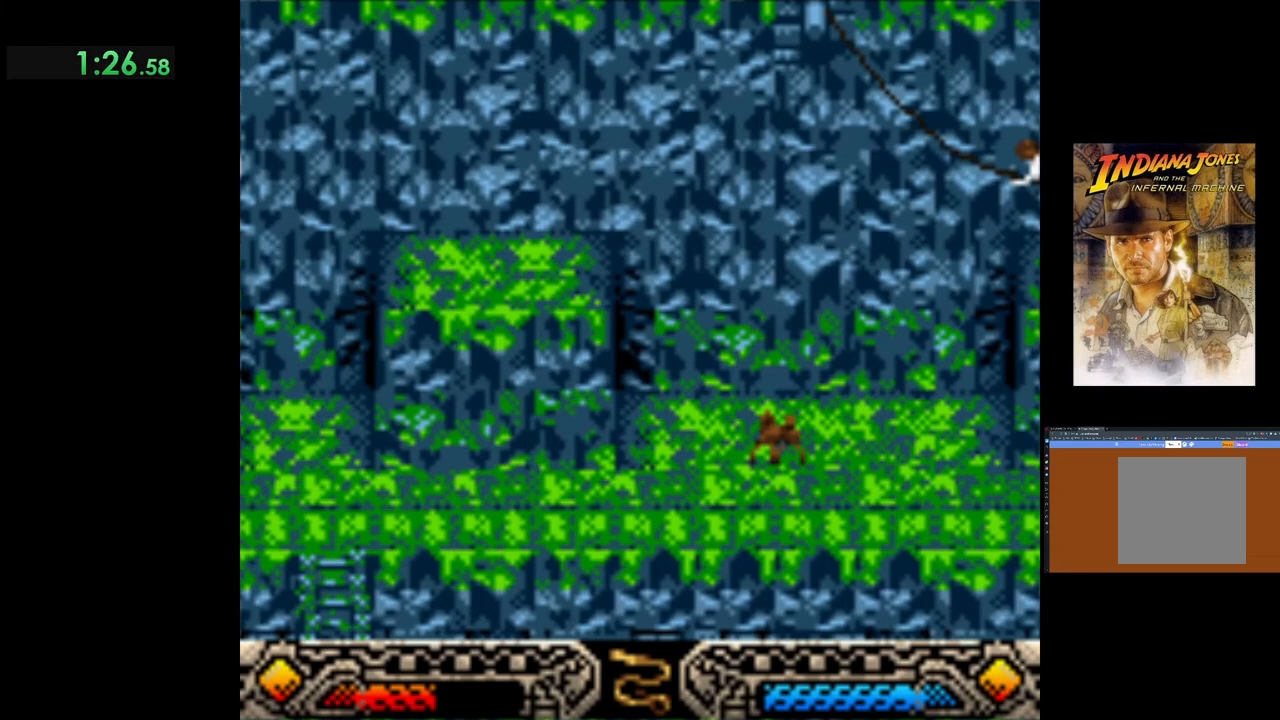
{"buttons": [], "left_stick": "center", "events": []}
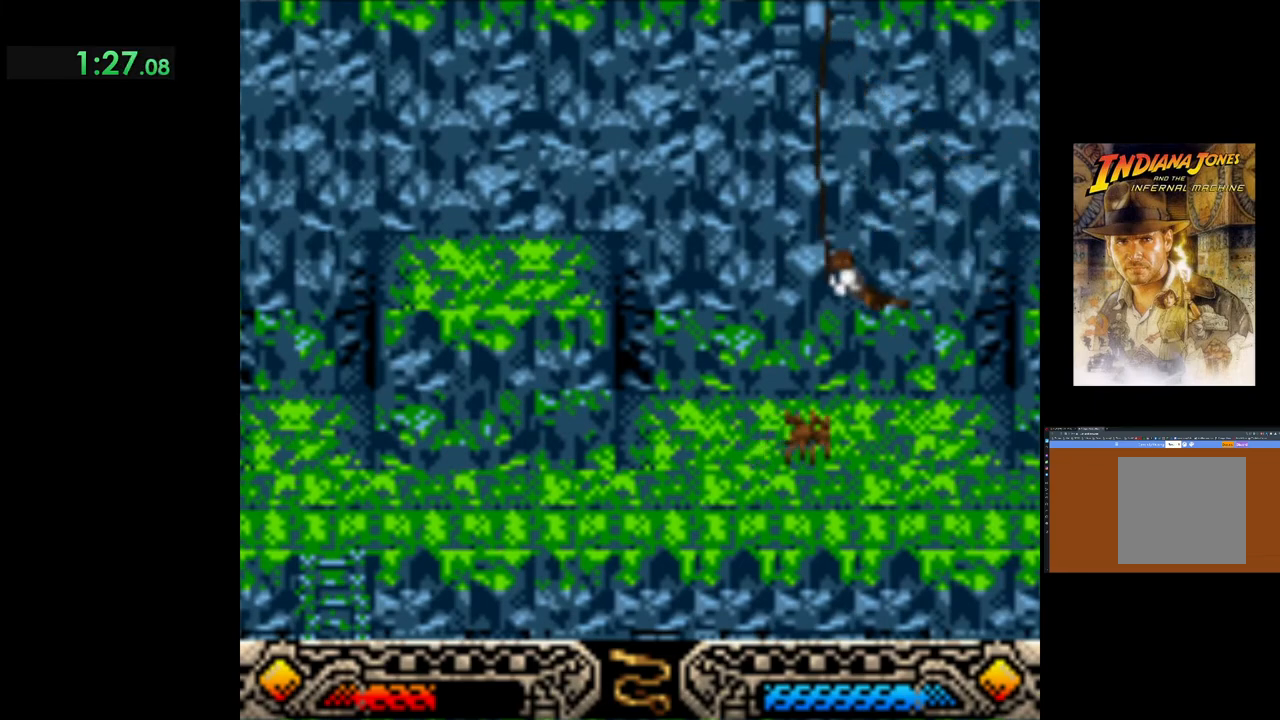
{"buttons": [], "left_stick": "center", "events": []}
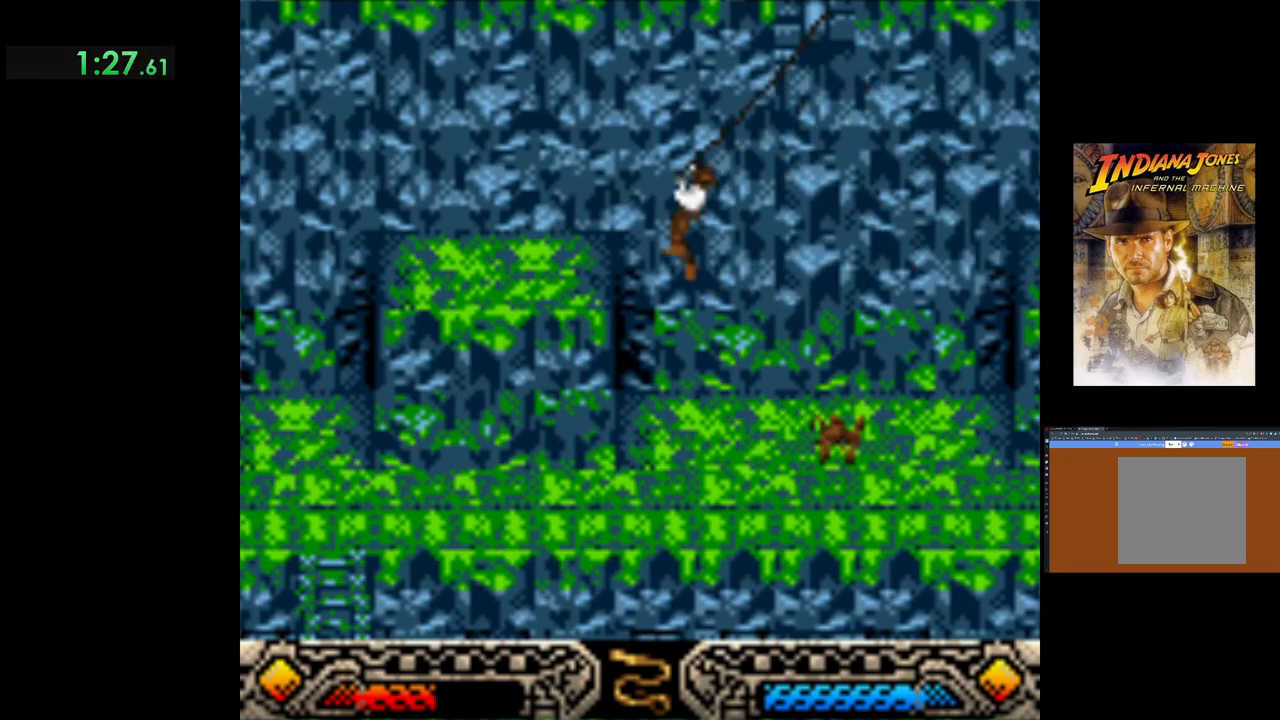
{"buttons": [], "left_stick": "center", "events": []}
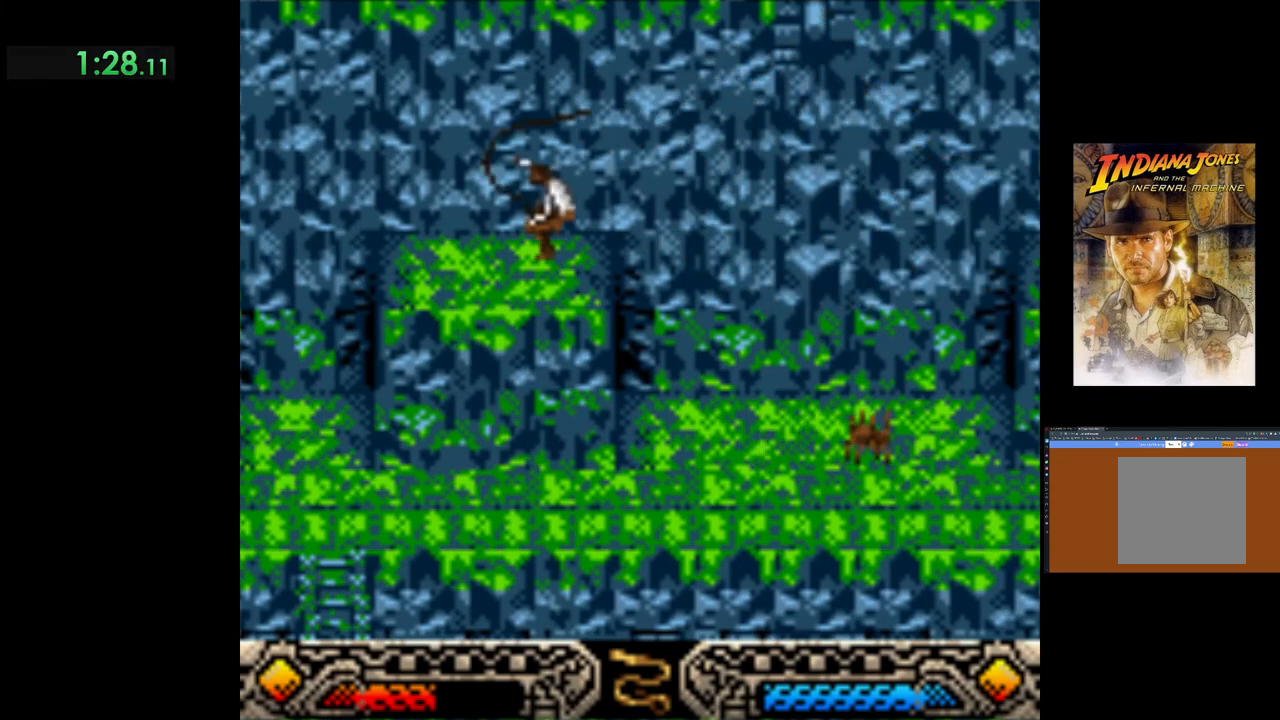
{"buttons": [], "left_stick": "center", "events": [[217, "SELECT", "down"], [367, "SELECT", "up"]]}
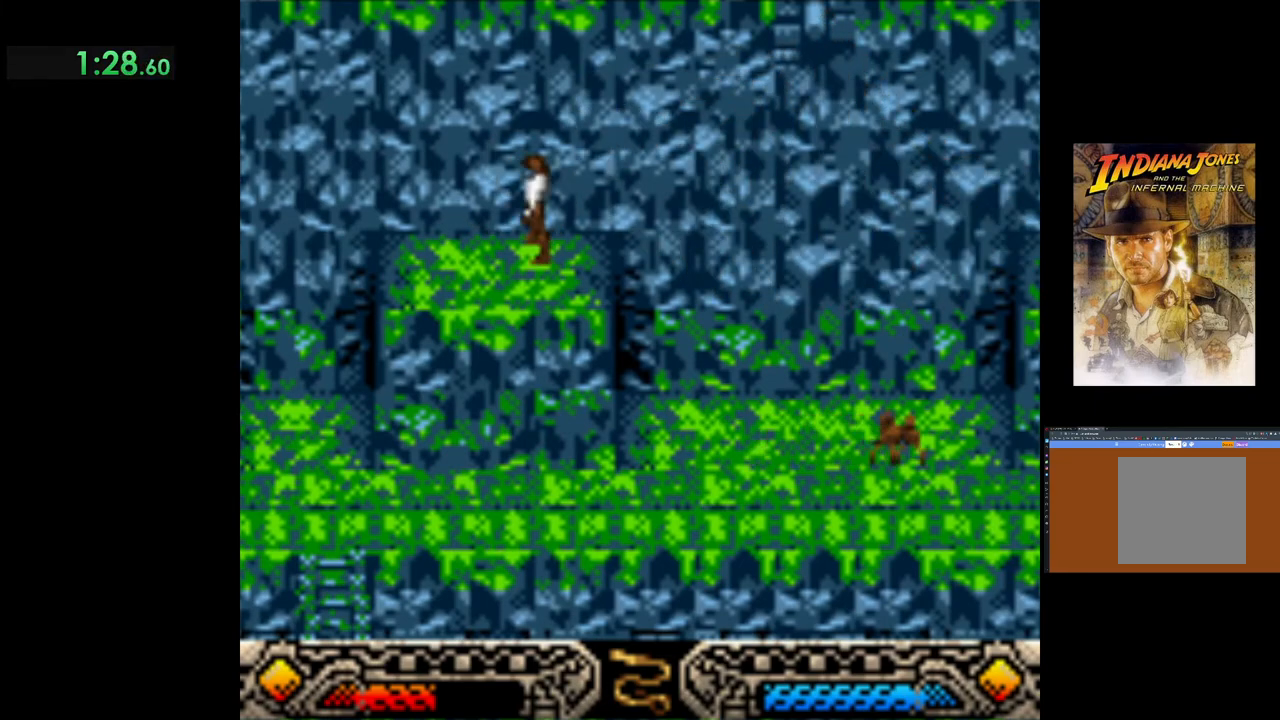
{"buttons": [], "left_stick": "left", "events": [[67, "SELECT", "down"], [200, "SELECT", "up"], [400, "left_stick", "left"]]}
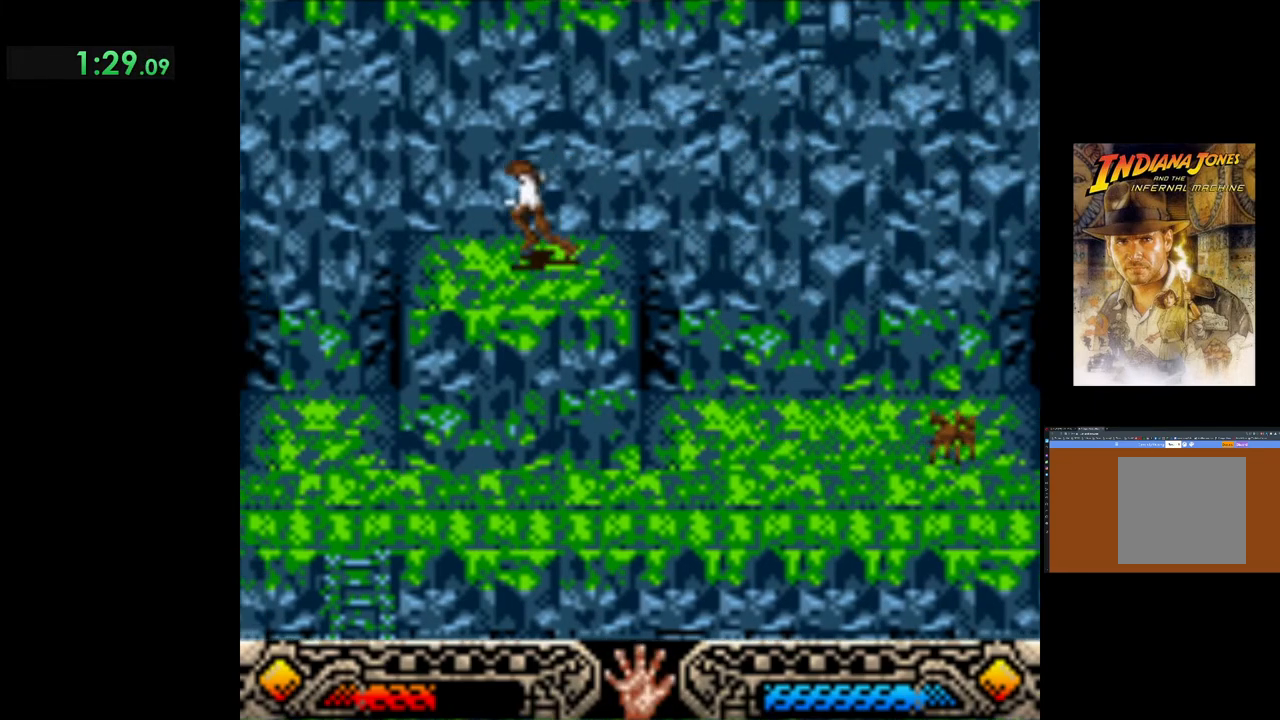
{"buttons": ["B"], "left_stick": "left", "events": [[383, "B", "down"]]}
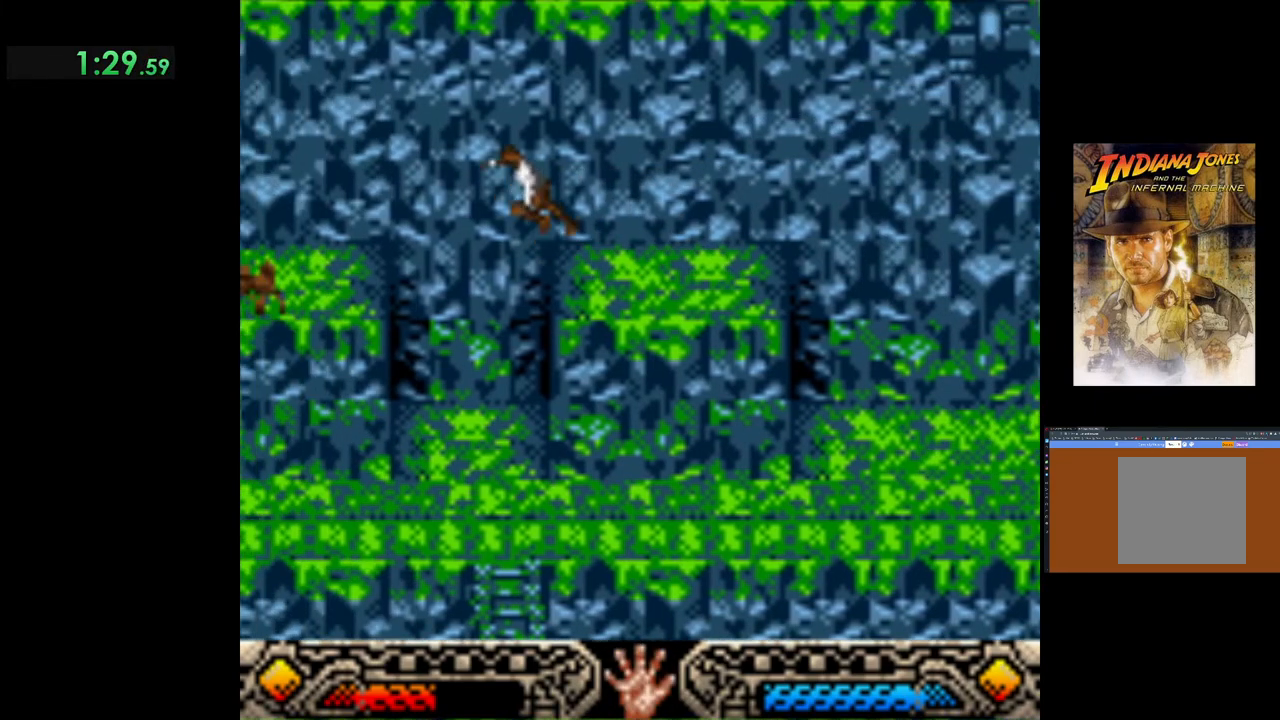
{"buttons": [], "left_stick": "left", "events": [[500, "B", "up"]]}
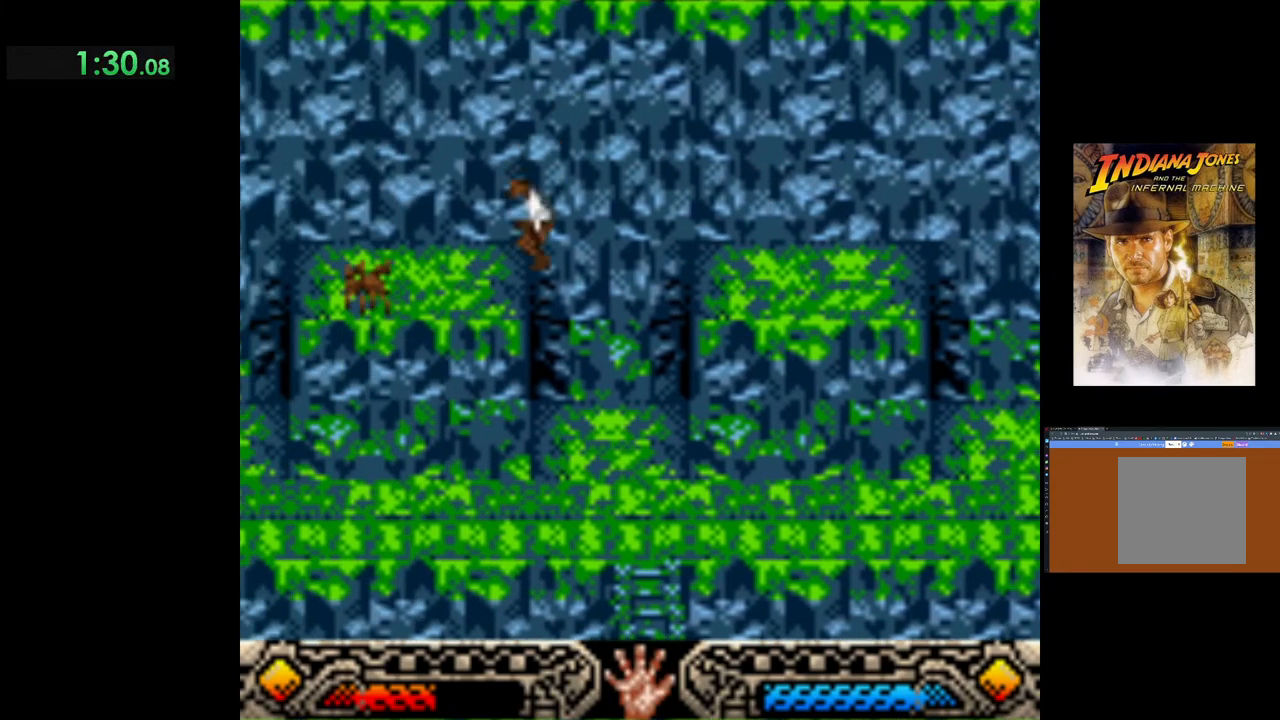
{"buttons": [], "left_stick": "left", "events": [[67, "left_stick", "up-left"], [500, "left_stick", "left"]]}
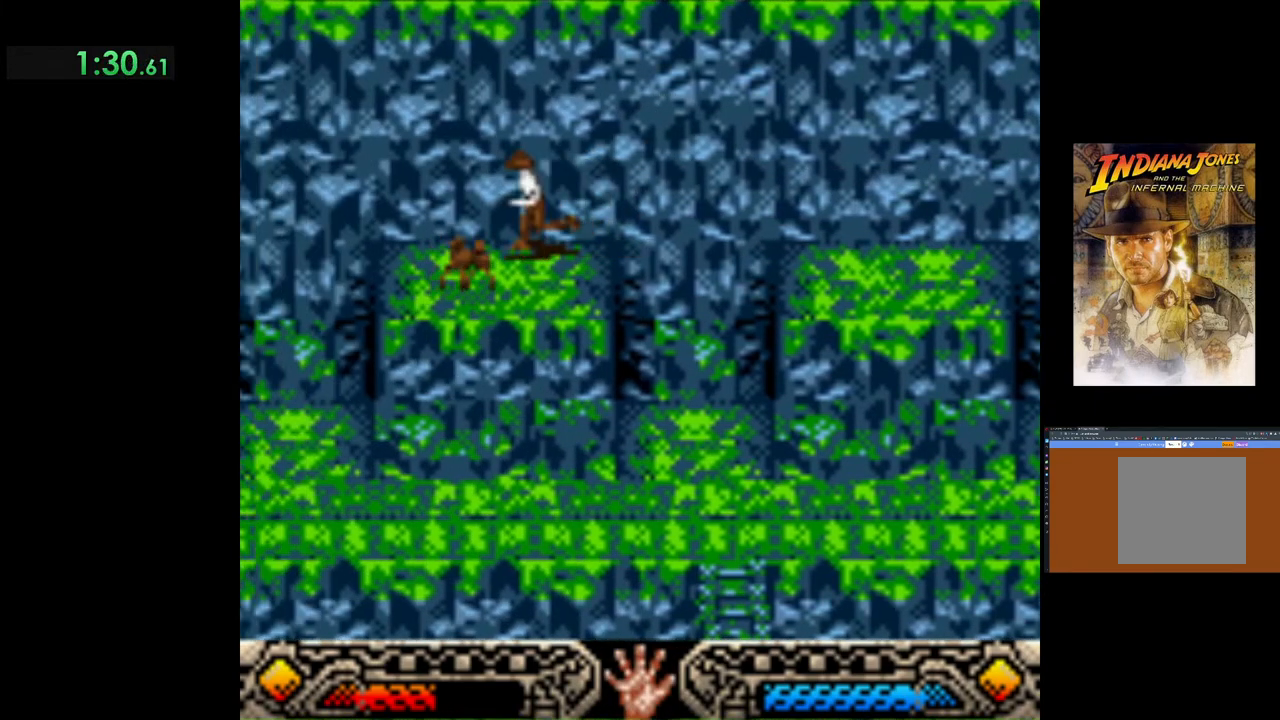
{"buttons": ["B"], "left_stick": "left", "events": [[500, "B", "down"]]}
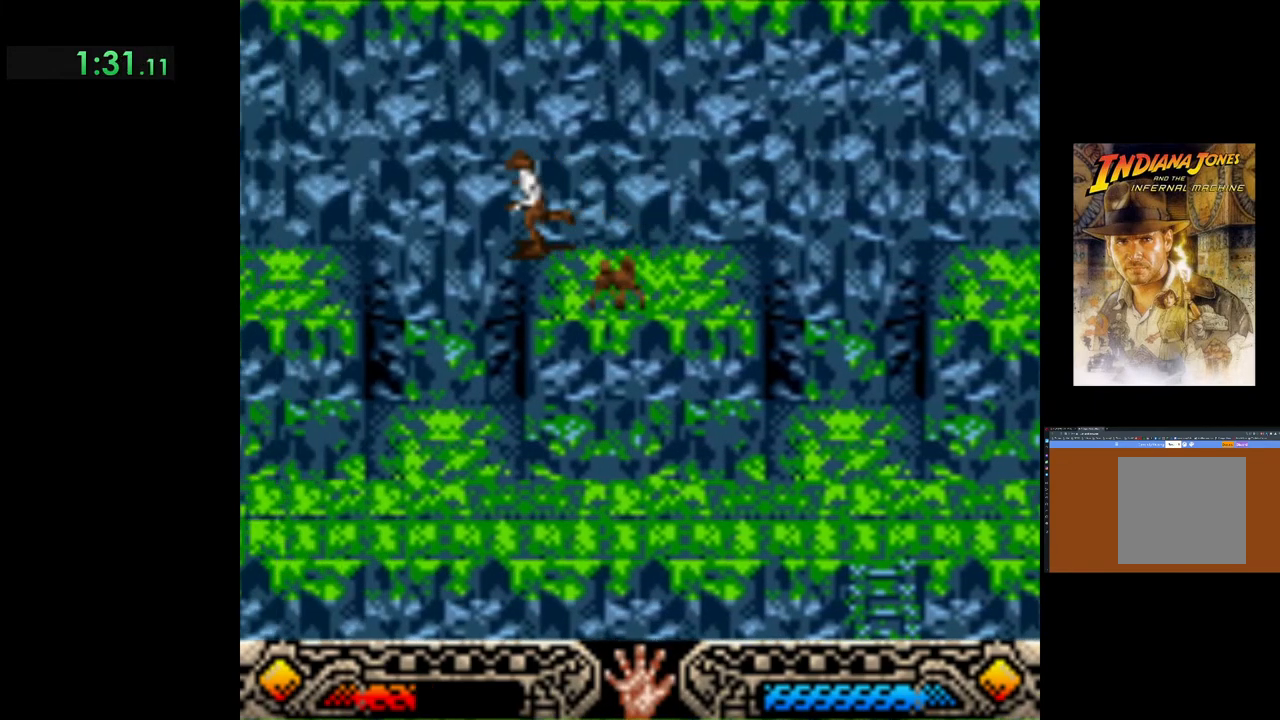
{"buttons": [], "left_stick": "left", "events": [[433, "B", "up"]]}
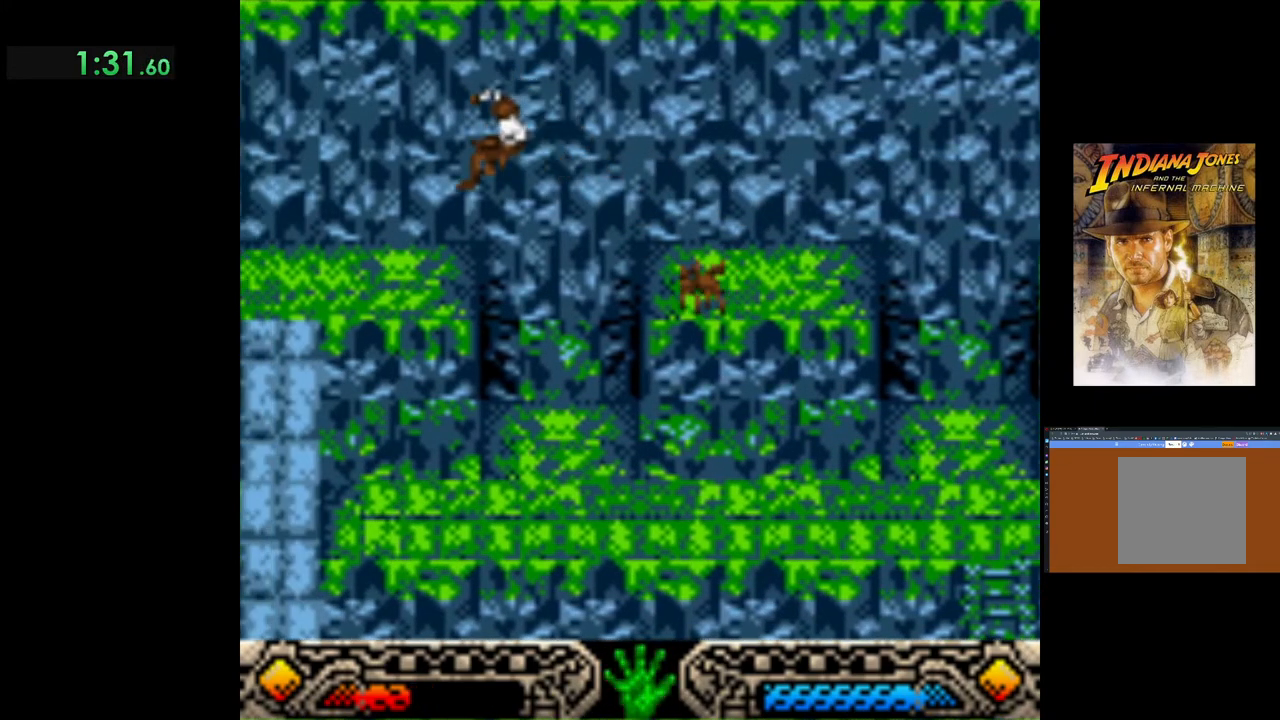
{"buttons": [], "left_stick": "left", "events": []}
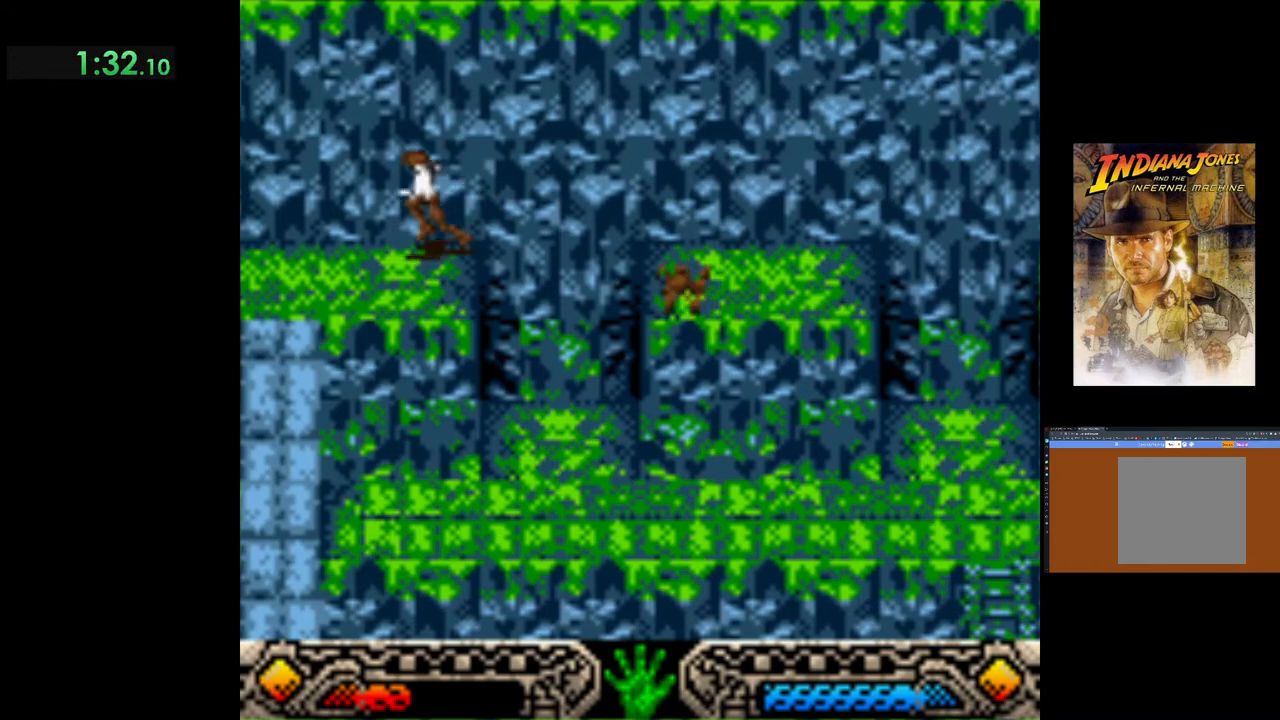
{"buttons": [], "left_stick": "left", "events": []}
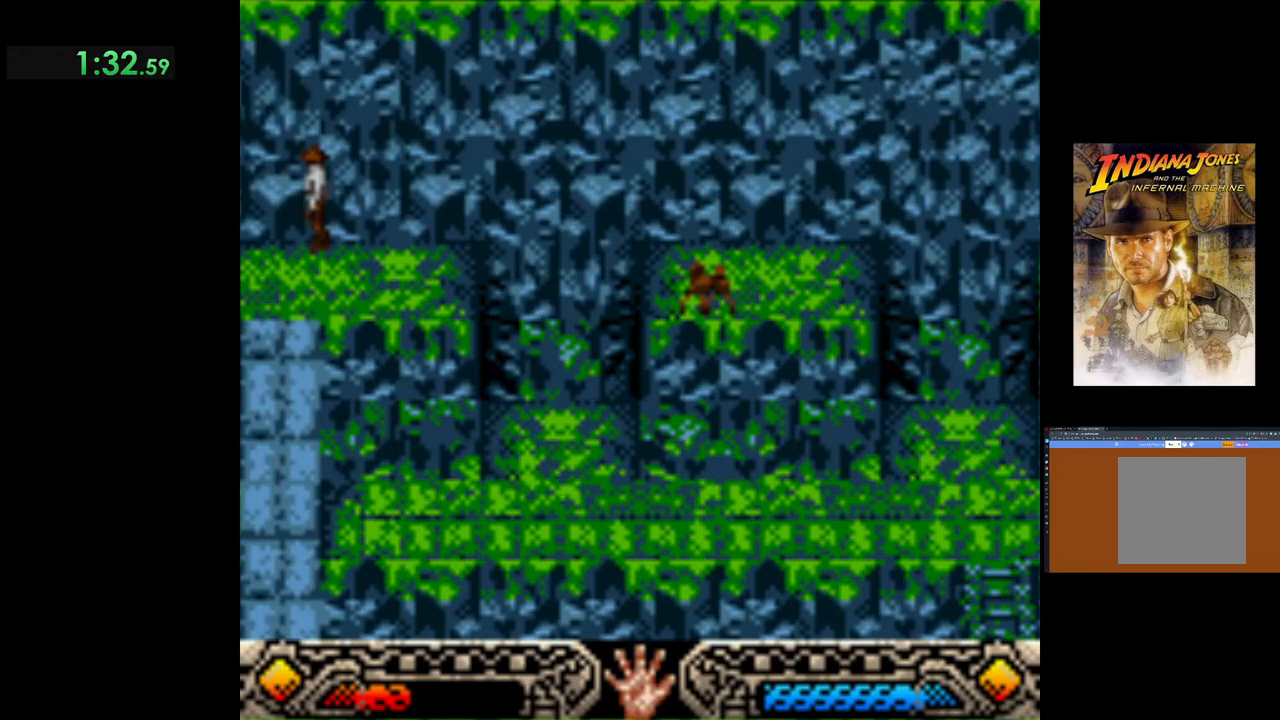
{"buttons": [], "left_stick": "down-left", "events": [[333, "left_stick", "down-left"]]}
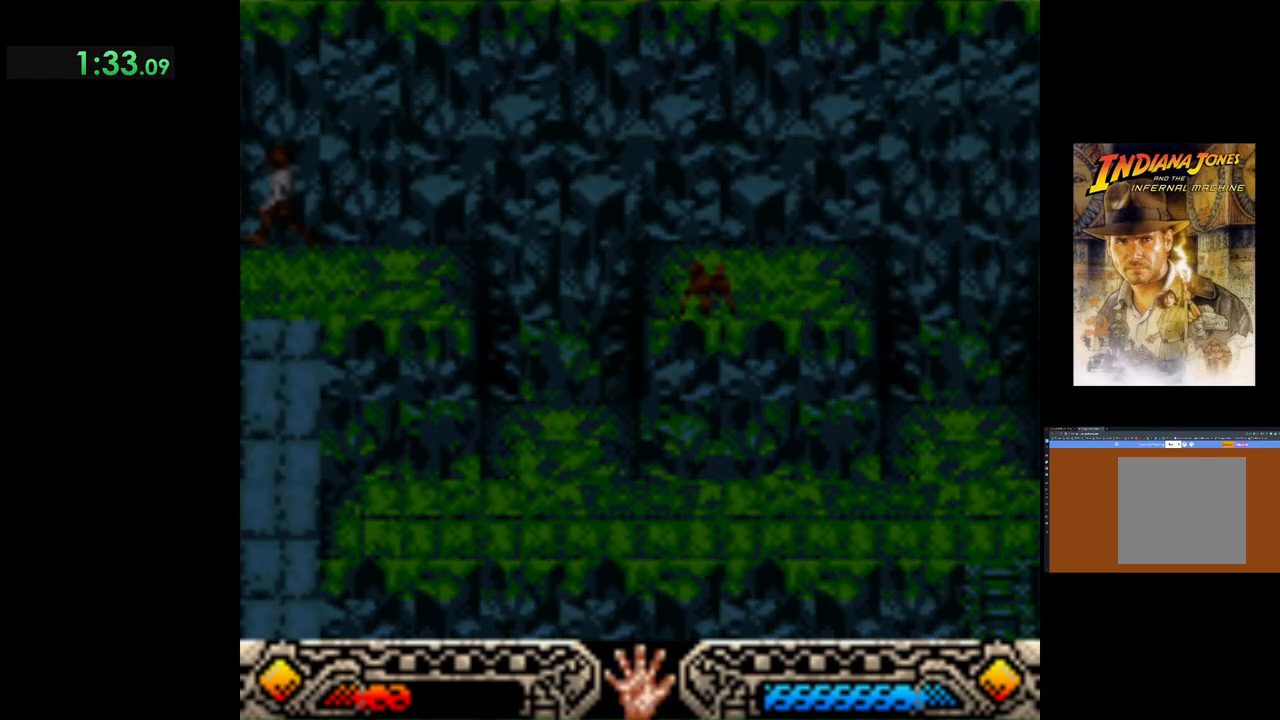
{"buttons": [], "left_stick": "down-left", "events": []}
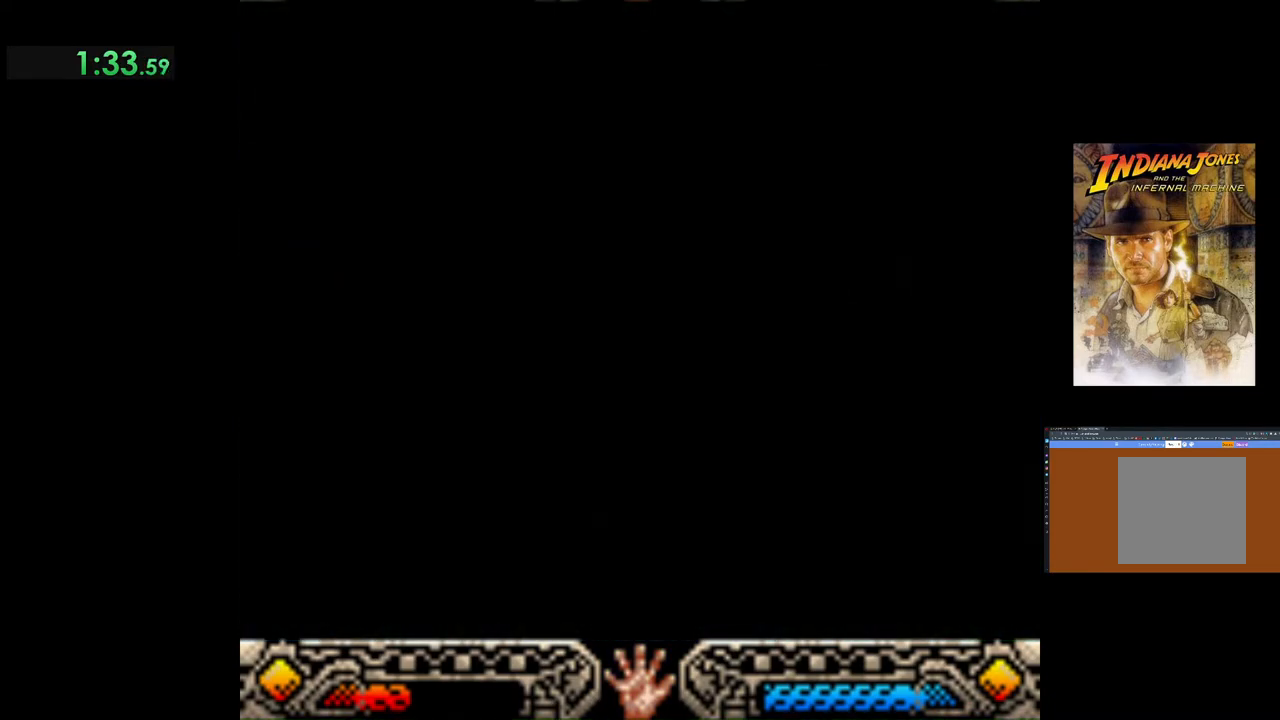
{"buttons": [], "left_stick": "down-left", "events": []}
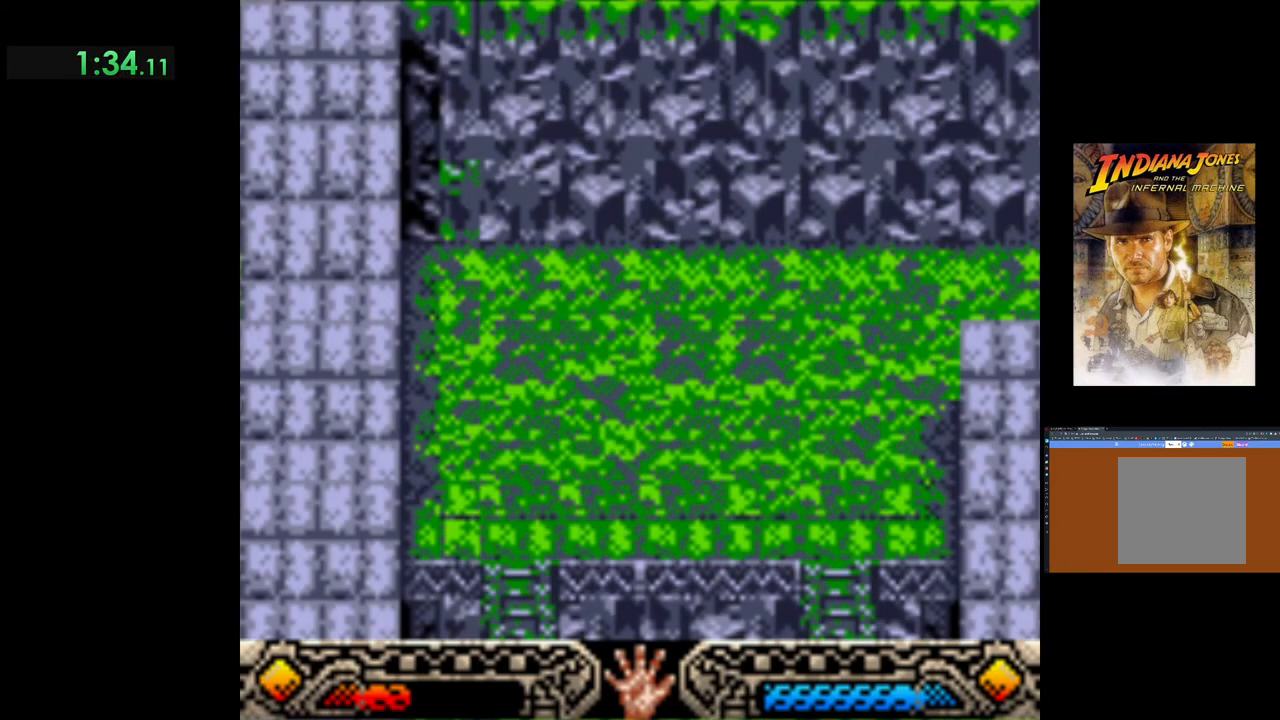
{"buttons": [], "left_stick": "down-left", "events": []}
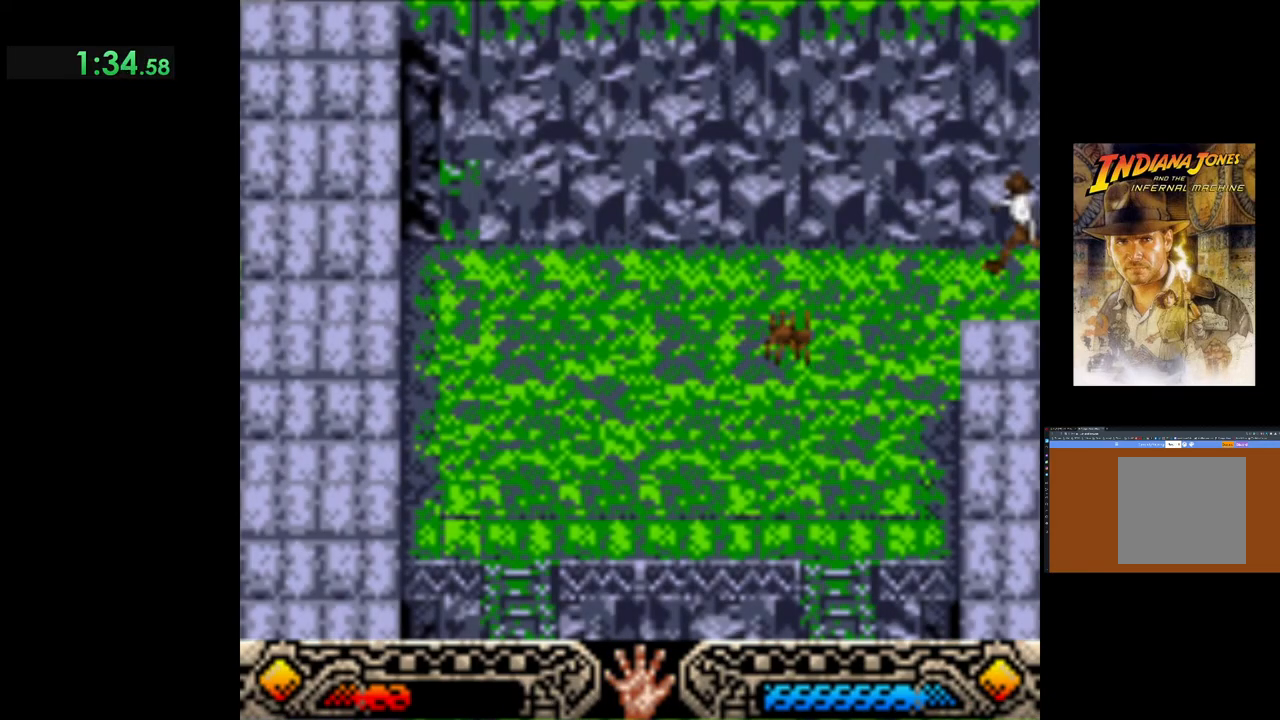
{"buttons": [], "left_stick": "down-left", "events": []}
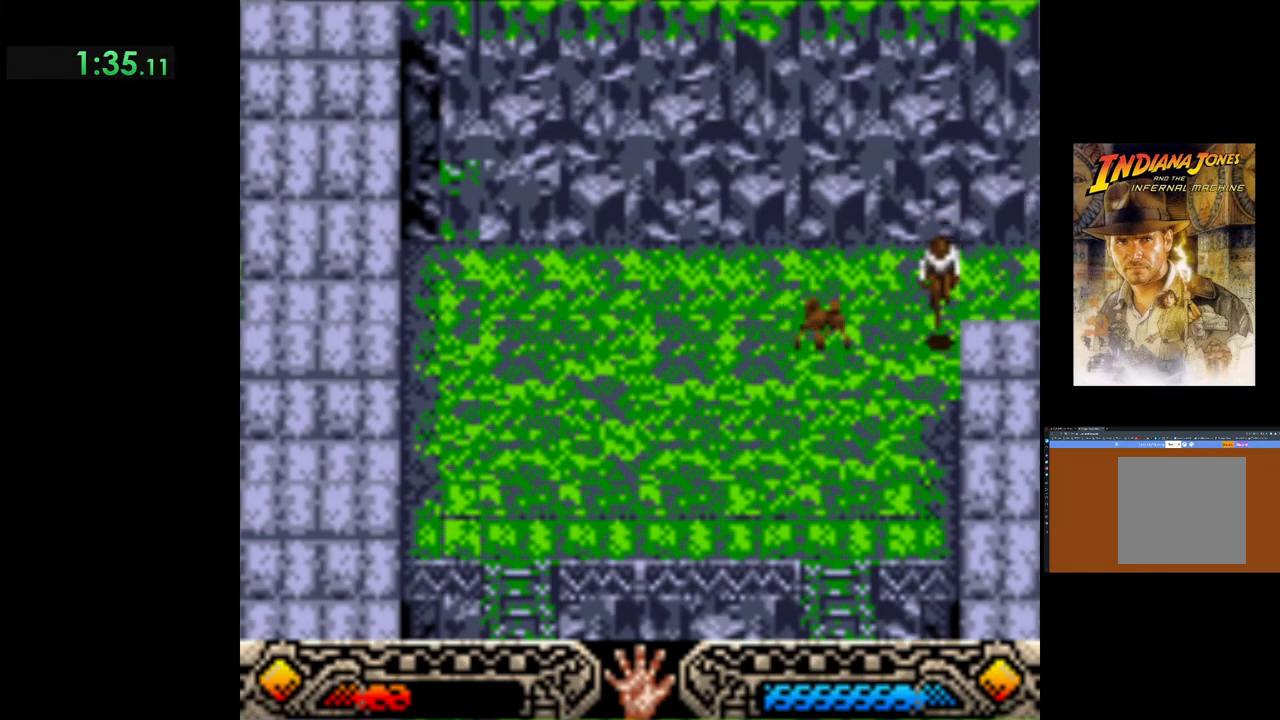
{"buttons": [], "left_stick": "down", "events": [[117, "left_stick", "down"]]}
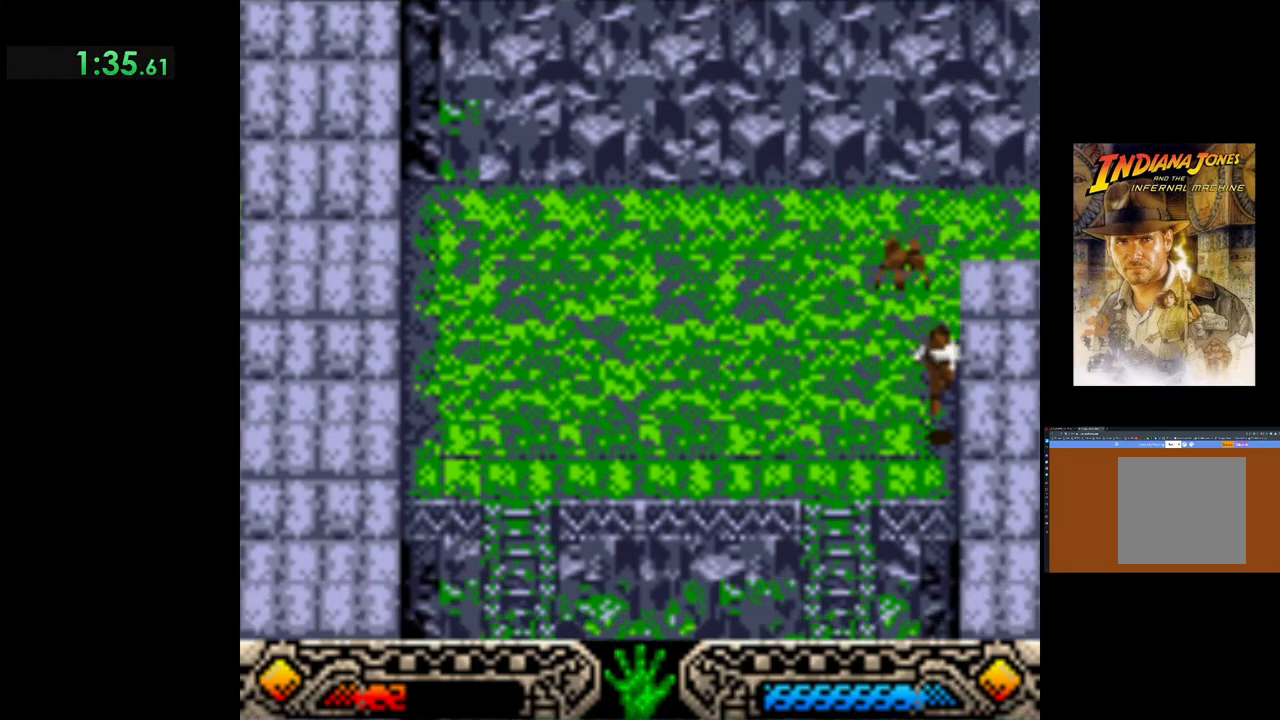
{"buttons": [], "left_stick": "down-left", "events": [[317, "left_stick", "down-left"]]}
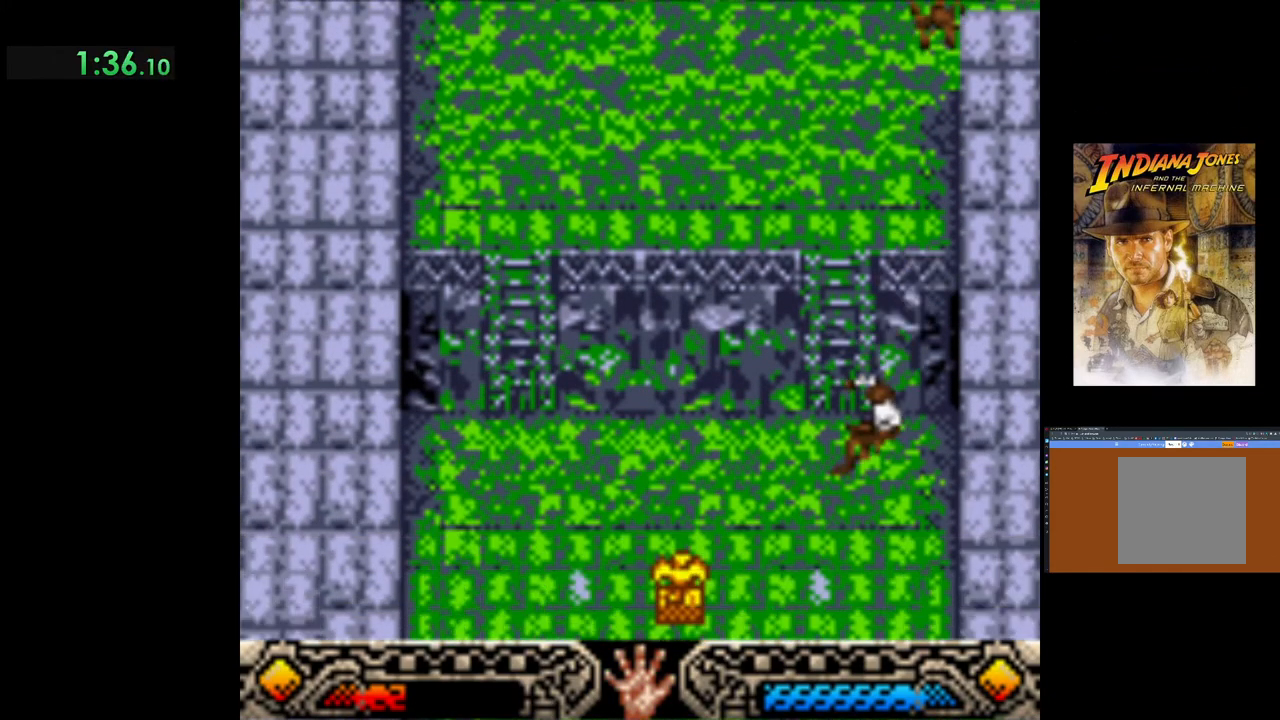
{"buttons": [], "left_stick": "down-left", "events": []}
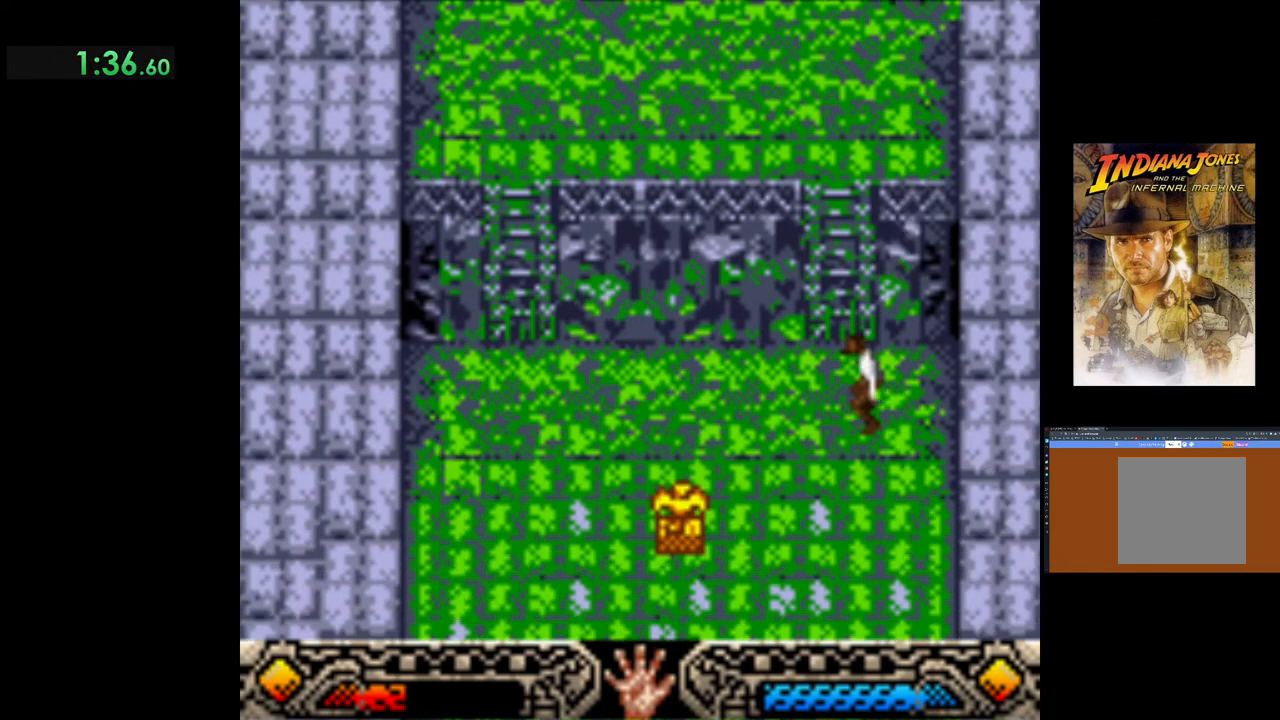
{"buttons": [], "left_stick": "down-left", "events": []}
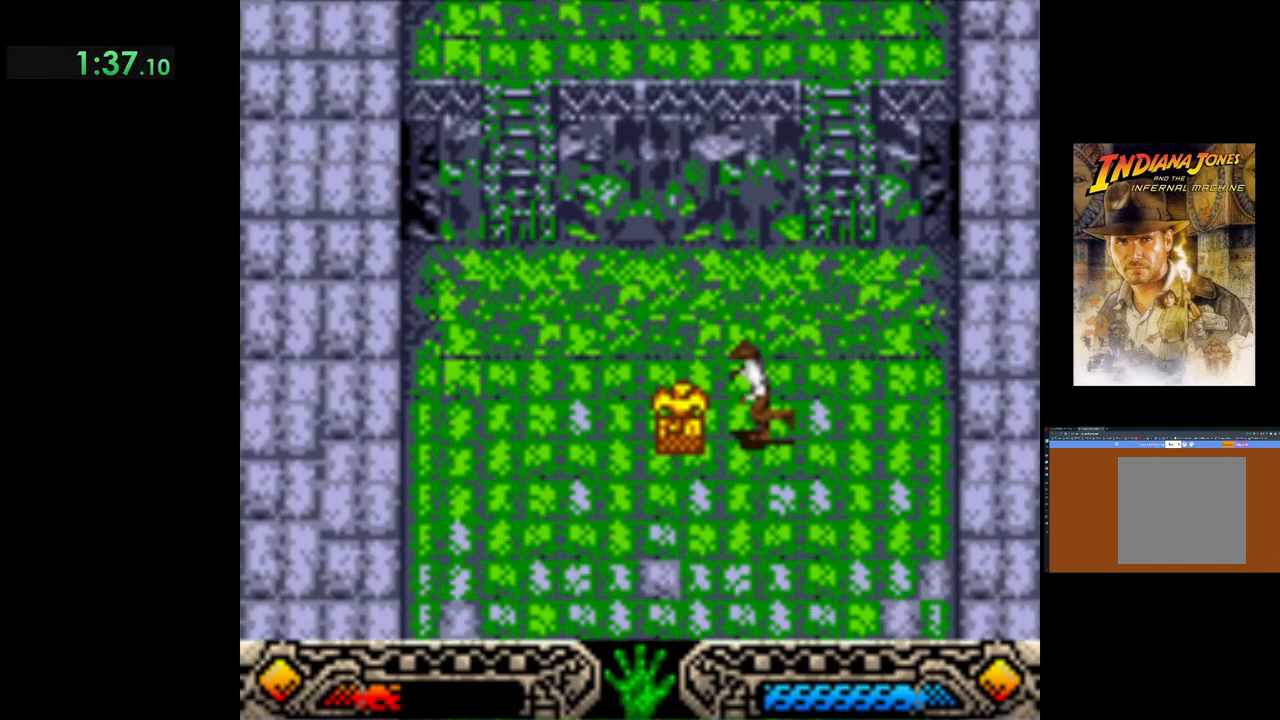
{"buttons": [], "left_stick": "center", "events": [[33, "left_stick", "left"], [133, "A", "down"], [167, "left_stick", "up-left"], [300, "A", "up"], [333, "left_stick", "center"]]}
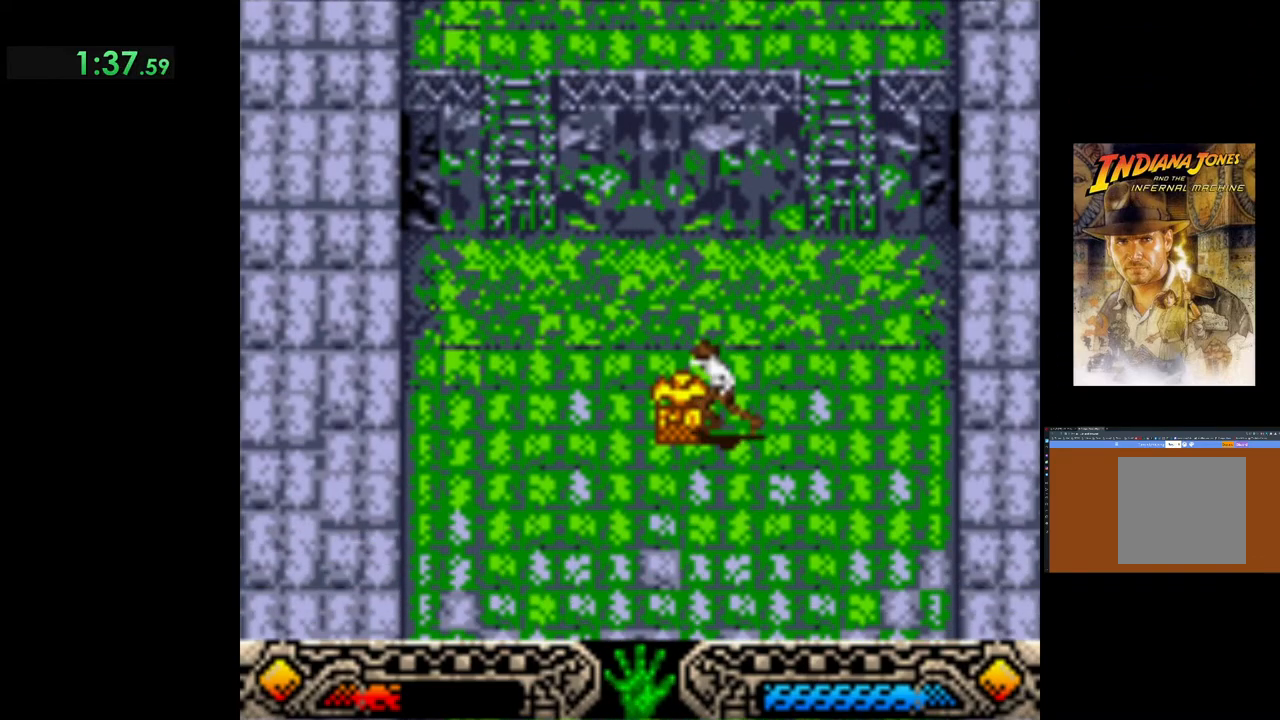
{"buttons": [], "left_stick": "center", "events": [[200, "A", "down"], [250, "A", "up"], [400, "A", "down"], [500, "A", "up"]]}
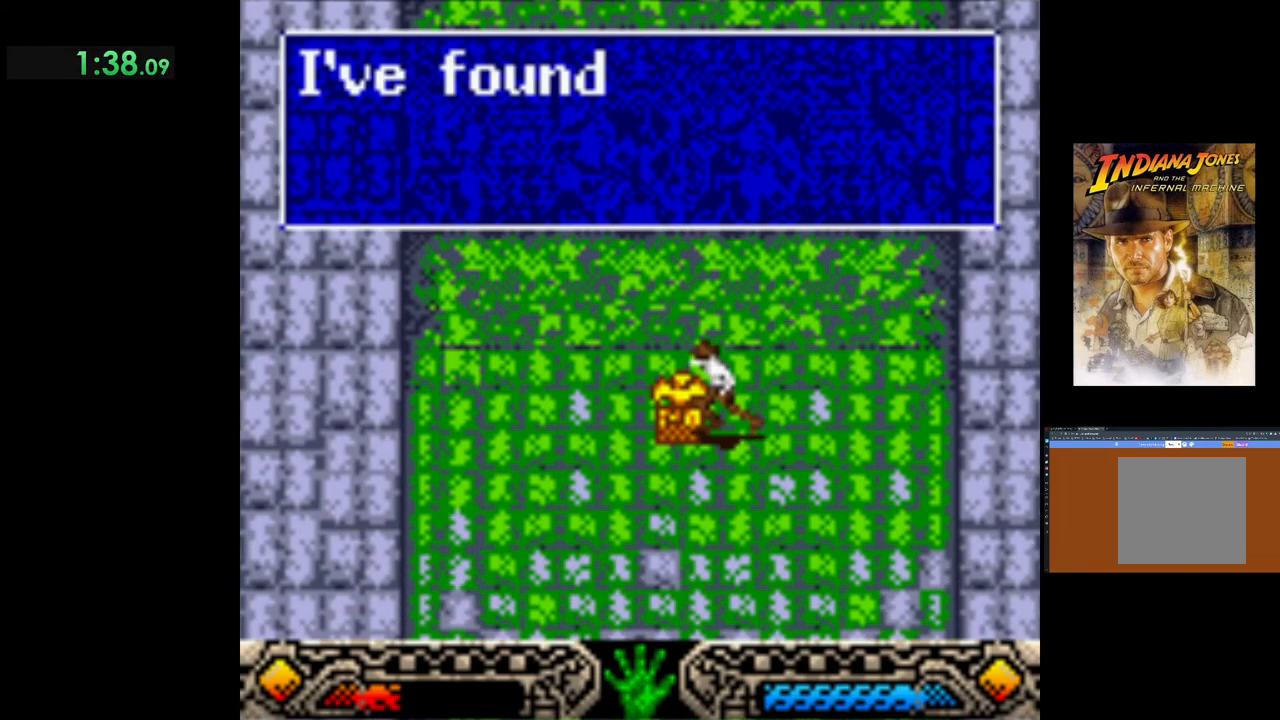
{"buttons": [], "left_stick": "center", "events": [[67, "A", "down"], [150, "A", "up"], [233, "A", "down"], [317, "A", "up"], [400, "A", "down"], [467, "A", "up"]]}
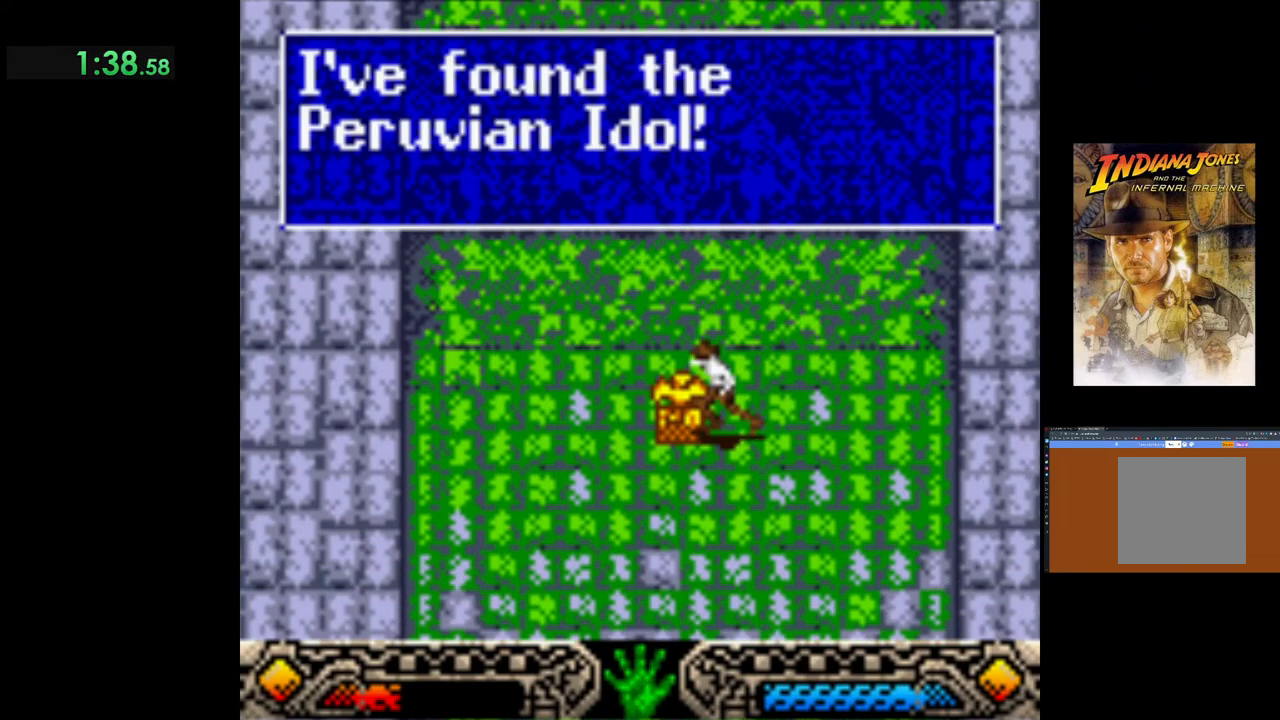
{"buttons": [], "left_stick": "center", "events": [[67, "A", "down"], [133, "A", "up"], [233, "A", "down"], [317, "A", "up"], [383, "A", "down"], [450, "A", "up"]]}